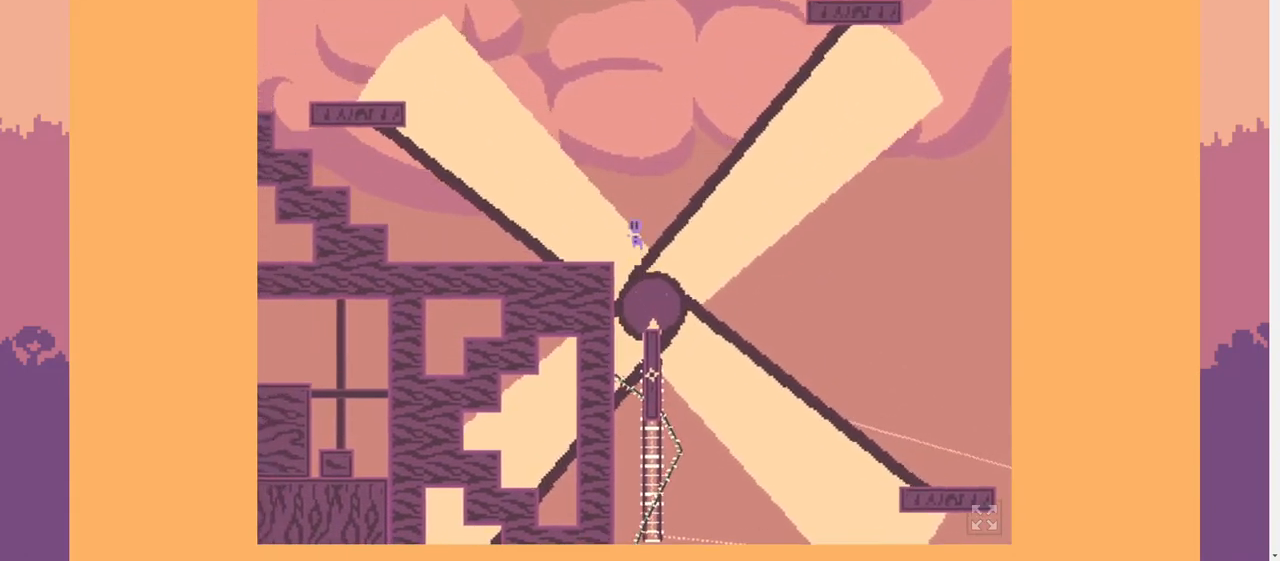
Gameplay with keyboard; each line is a JSON object with the keys held at the frame after it. "events" lists presses ("down") and releases ("up") of ".", "/", "0", "1", "2", "3", "4", "5", "6", "7", "8", "9", "a", "alt_l", "b", "backslash", "backspace", "c", "caps_lock", "comma", "ctrl_l", "ctrl_r", "d", "down", "e", "equals", "escape", "f", "f1", "f10", "f11", "f12", "f2", "f3", "f4", "f5", "f6", "f7", "f8", "f9", "g", "h", "i", "j", "k", "l", "lbracket", "left", "m", "minus", "n", "o", "p", "q", "quote", "r", "rbracket", "return", "right", "s", "semicolon", "shift_l", "shift_r", "space", "super", "t", "tab", "tilde", "u", "up", "v", "w", "x", "y" and "z" between this image and that frame as [ms after this image, input, new state], when the widget could be followed in between. No other keys are recorded. Mouse input is not recorded. Not read: alt_r.
{"keys": ["a"], "events": []}
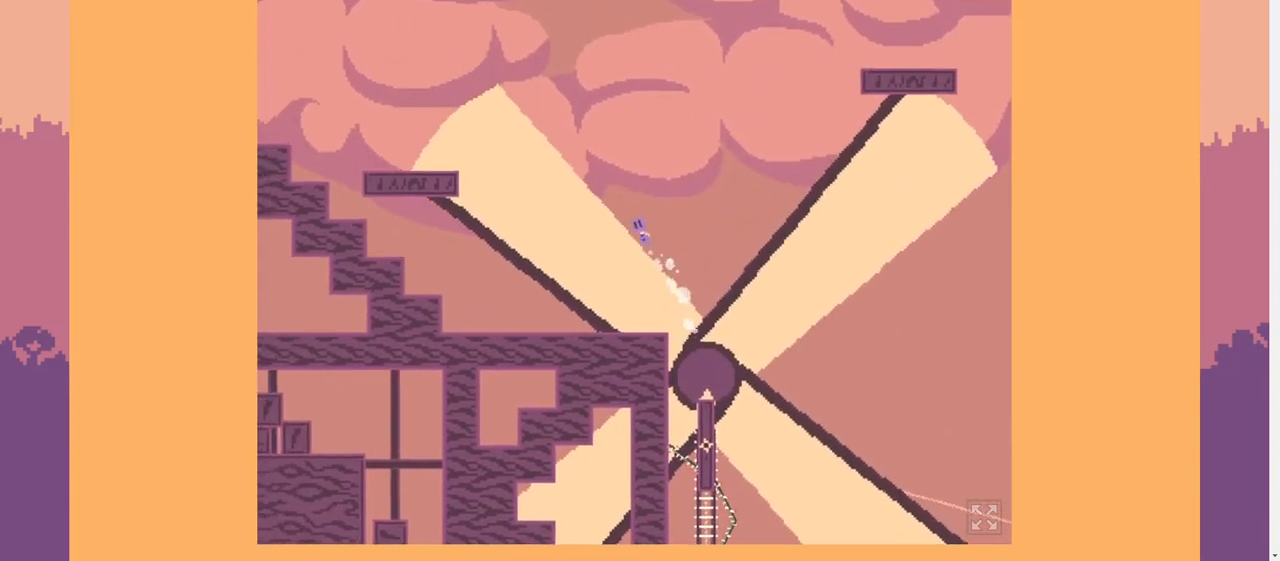
{"keys": ["a", "space"], "events": [[400, "space", "down"]]}
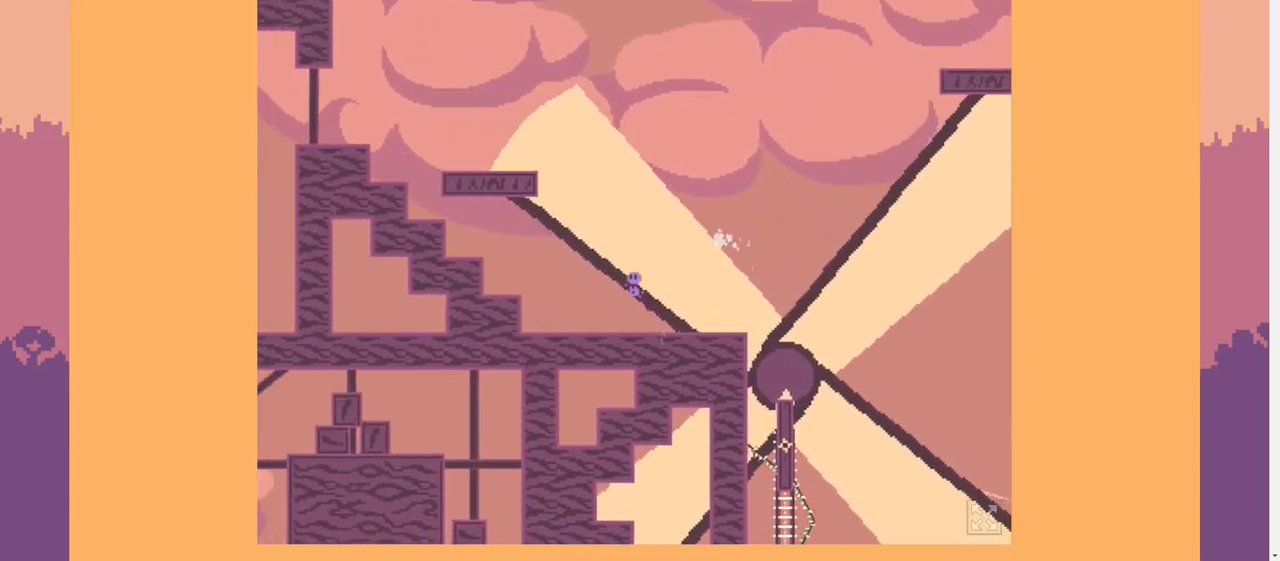
{"keys": ["a", "space"], "events": [[167, "space", "up"], [233, "space", "down"]]}
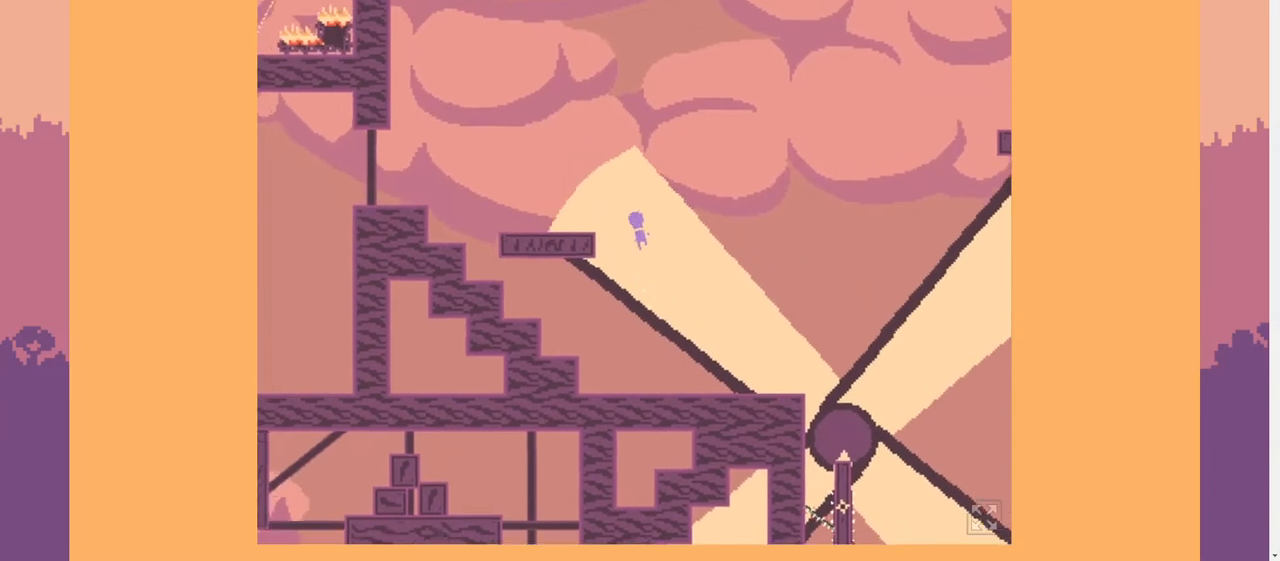
{"keys": ["a"], "events": [[267, "space", "up"]]}
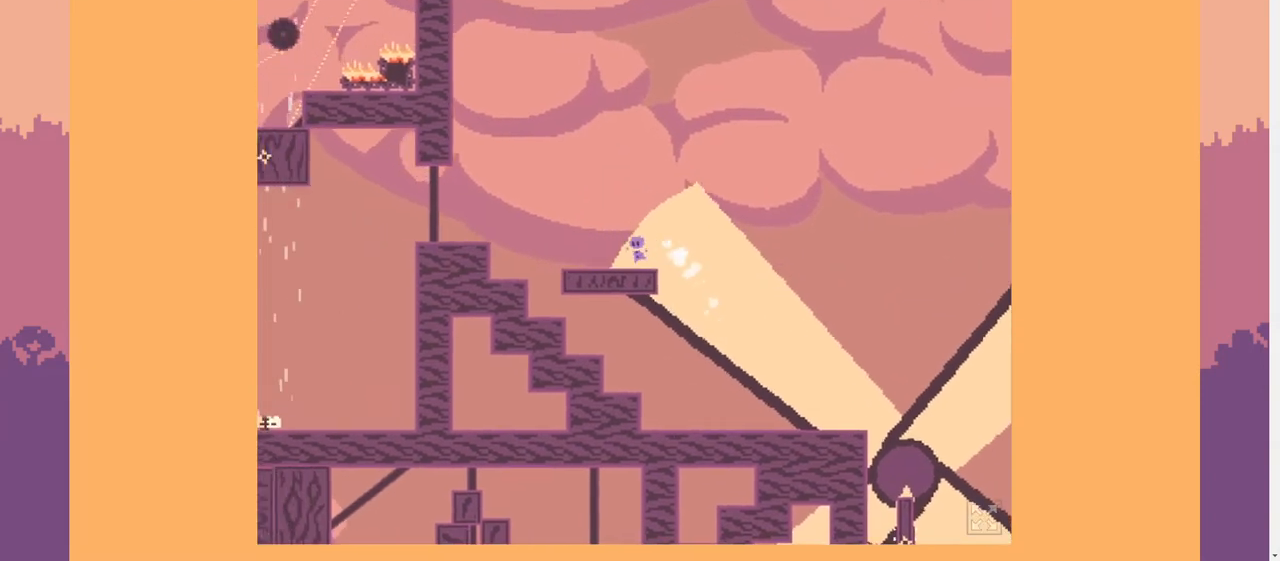
{"keys": ["a", "space", "w"], "events": [[267, "space", "down"], [500, "w", "down"]]}
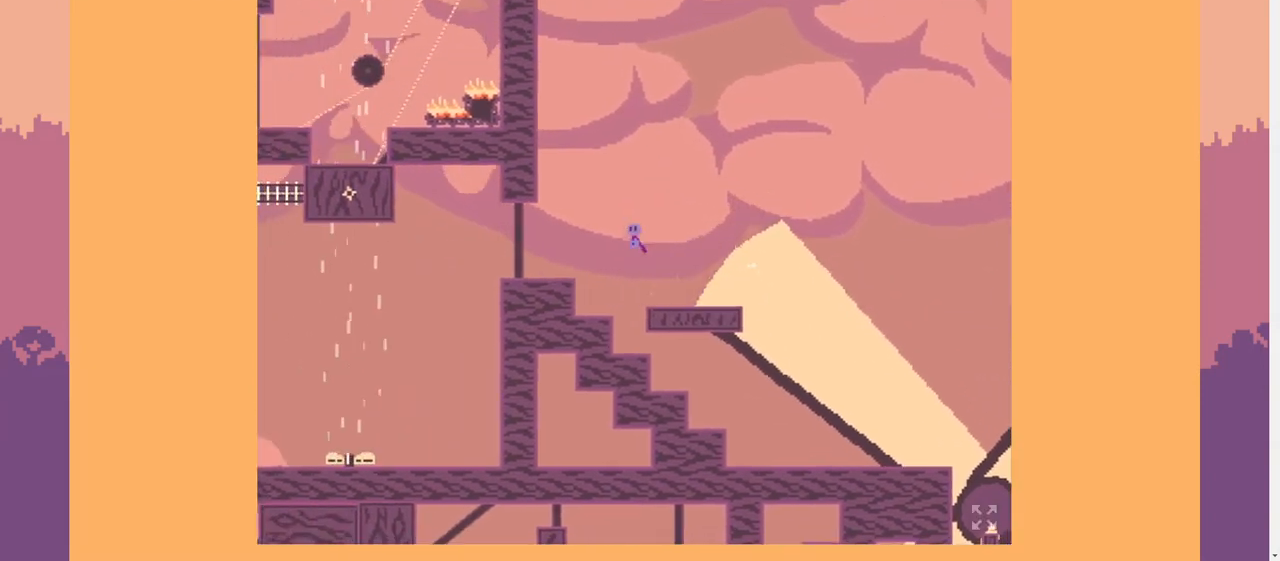
{"keys": ["a"], "events": [[100, "space", "up"], [233, "w", "up"], [300, "s", "down"], [400, "s", "up"]]}
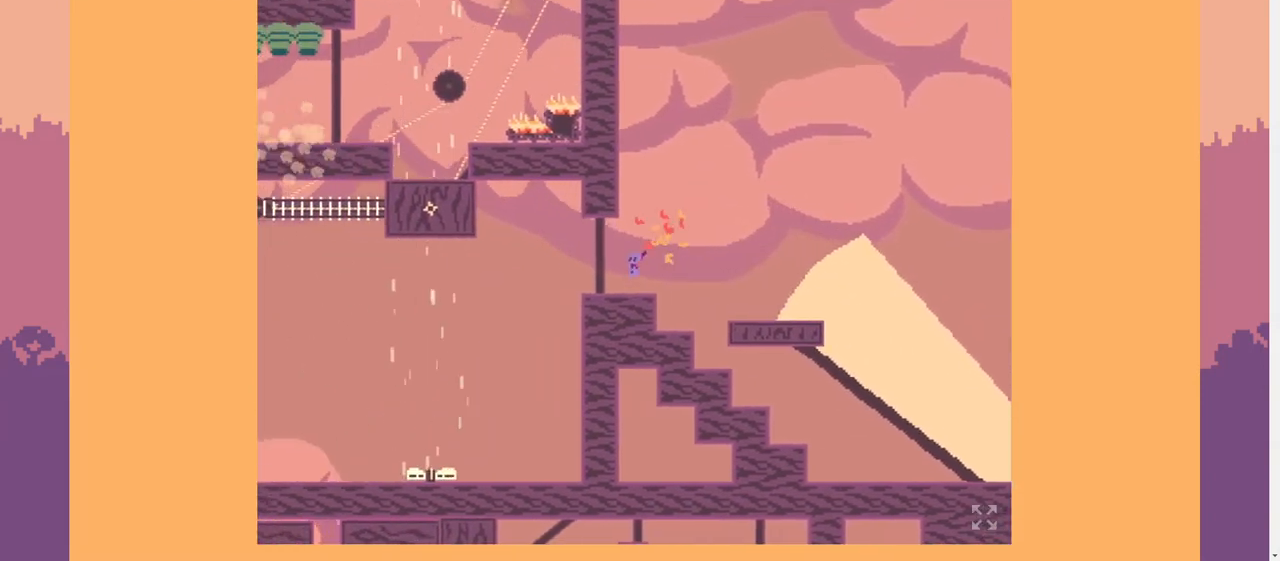
{"keys": ["a"], "events": []}
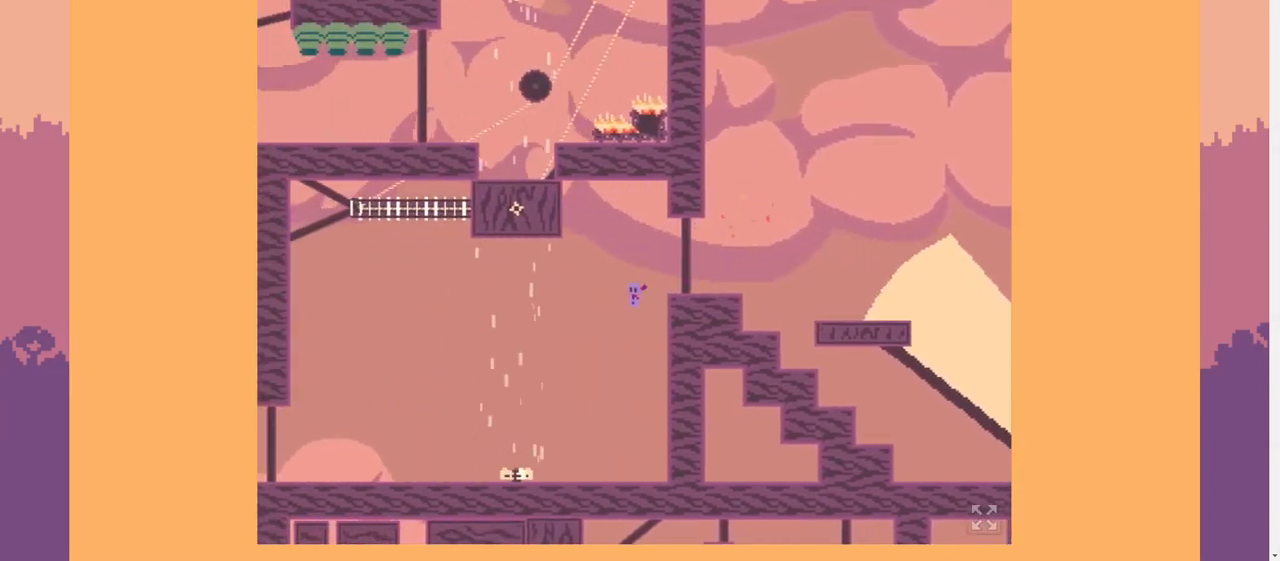
{"keys": ["a"], "events": [[133, "equals", "down"], [133, "lbracket", "down"], [167, "equals", "up"], [167, "lbracket", "up"]]}
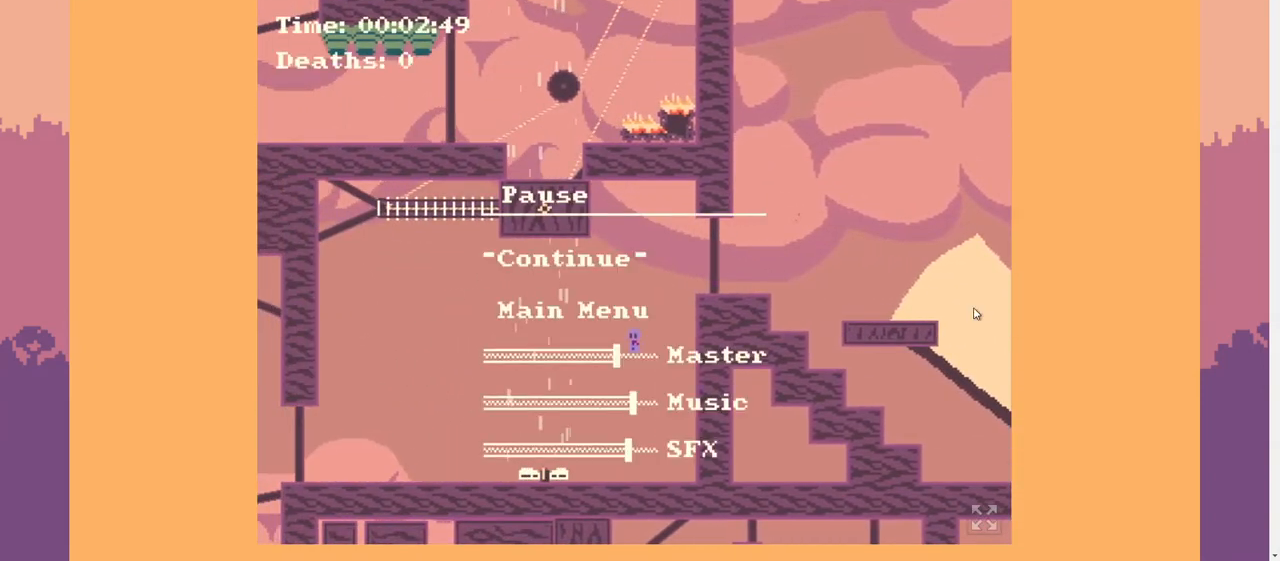
{"keys": ["a"], "events": []}
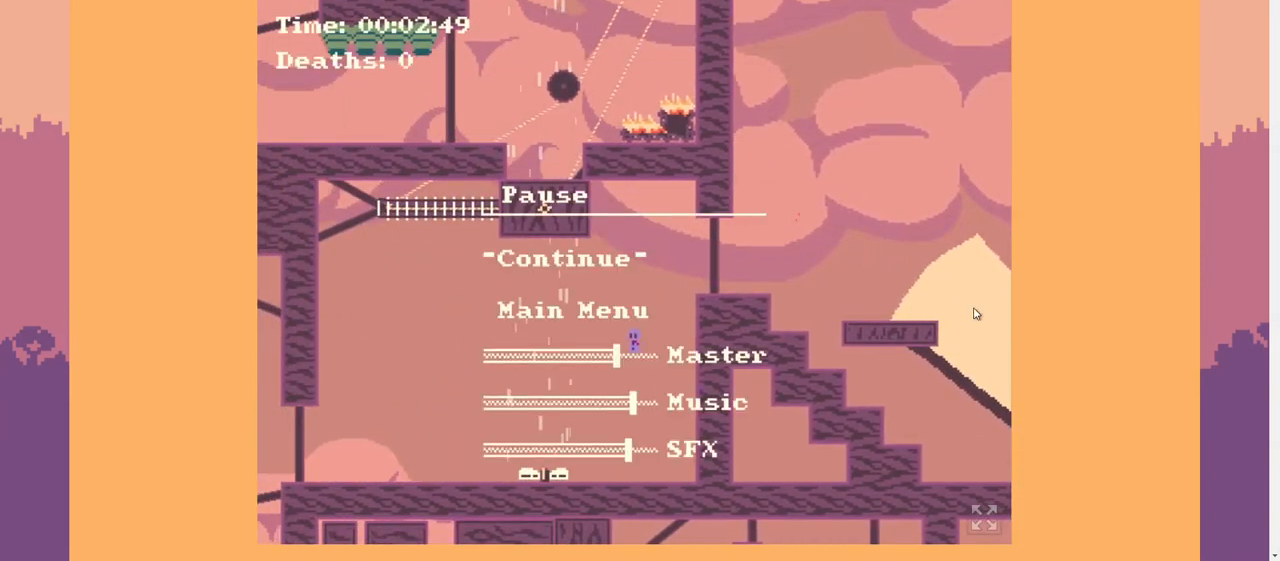
{"keys": ["a"], "events": [[367, "space", "down"], [433, "space", "up"]]}
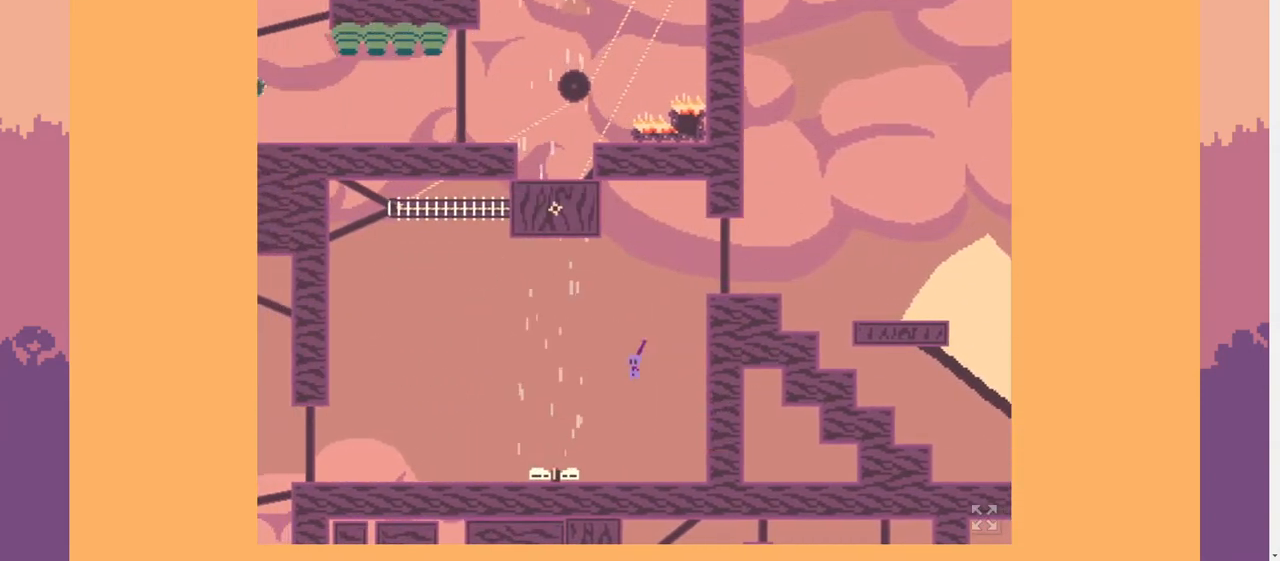
{"keys": ["a"], "events": []}
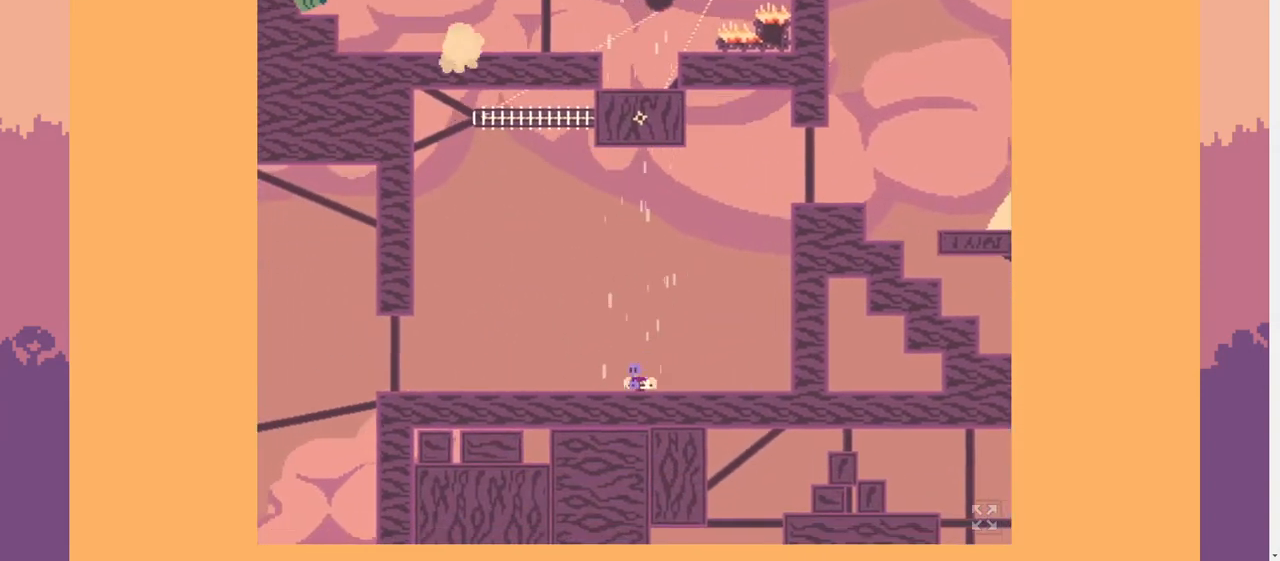
{"keys": ["a"], "events": []}
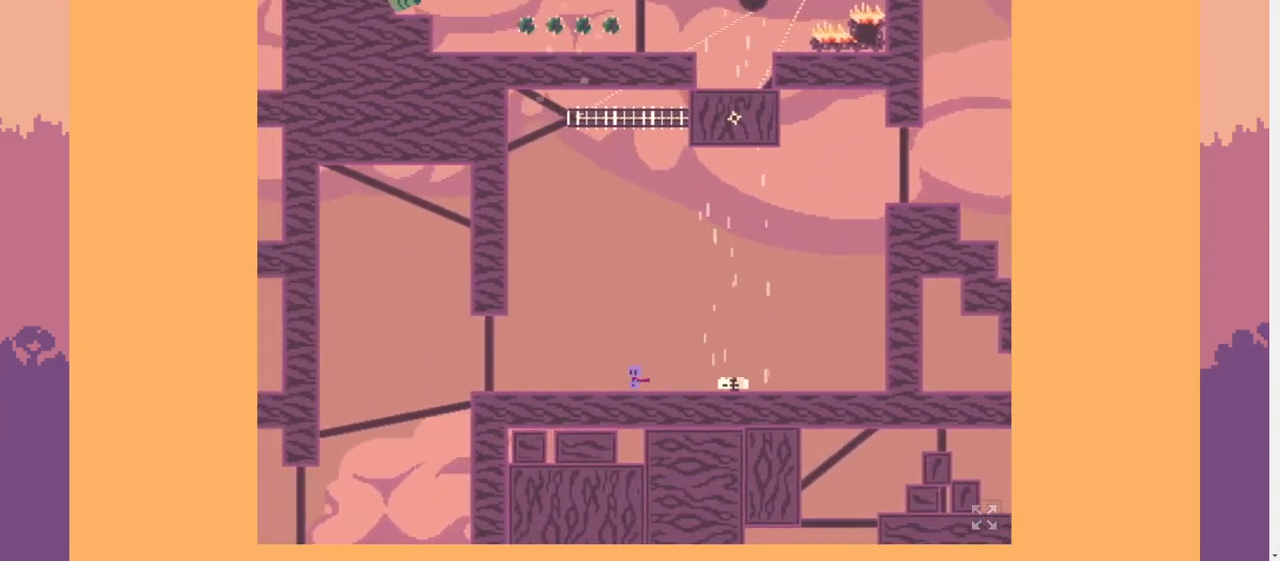
{"keys": ["a"], "events": []}
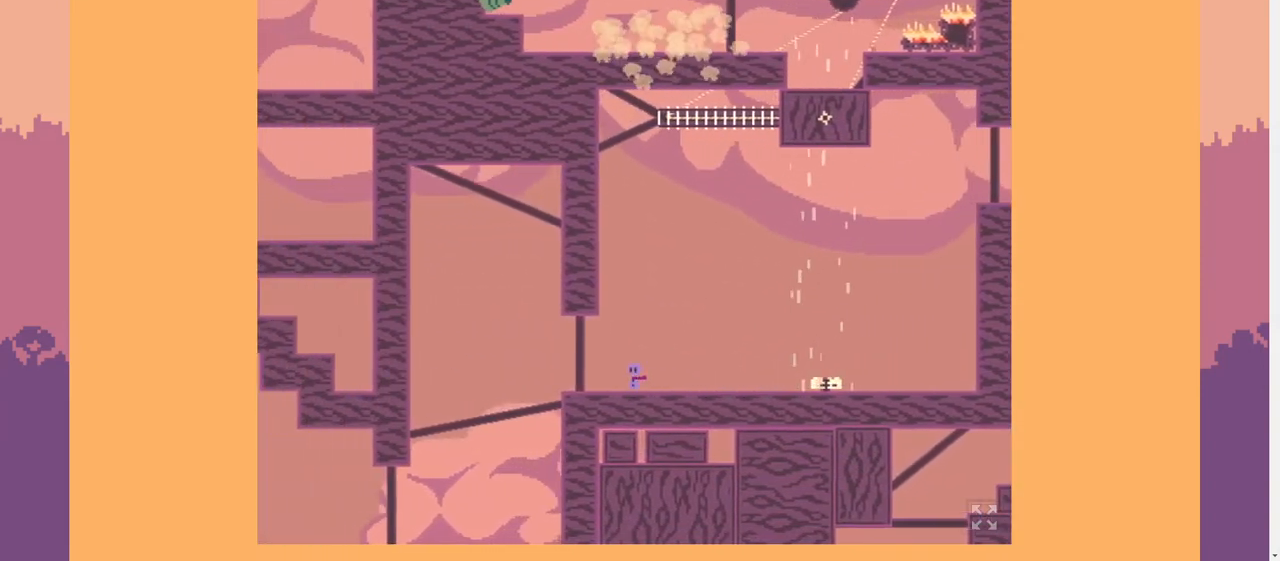
{"keys": ["a"], "events": []}
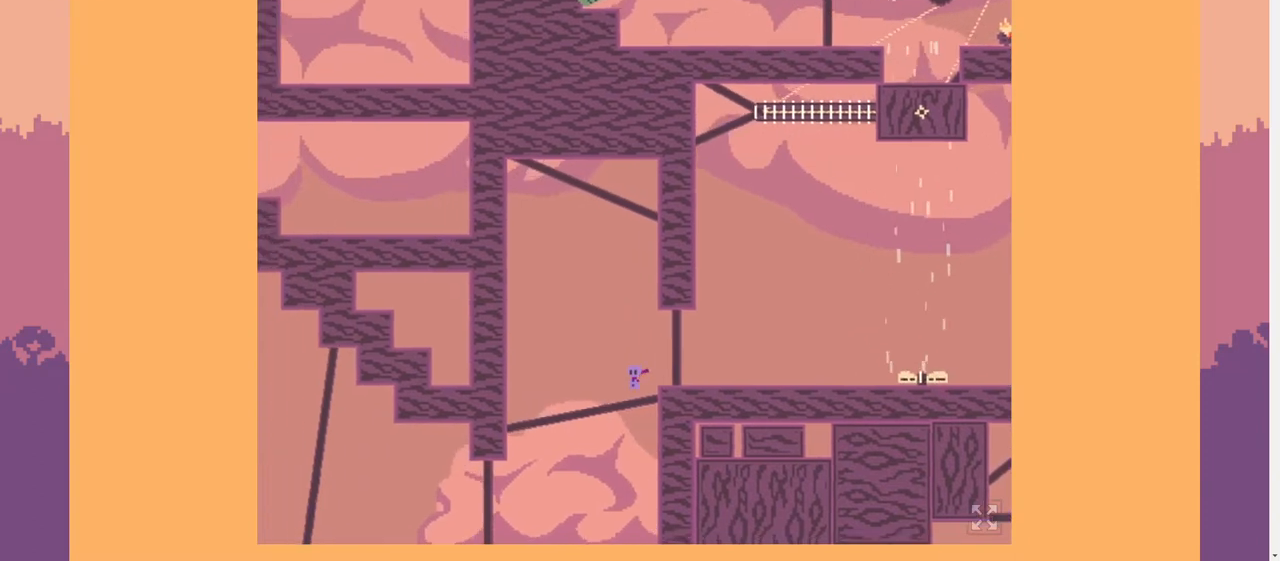
{"keys": ["a"], "events": []}
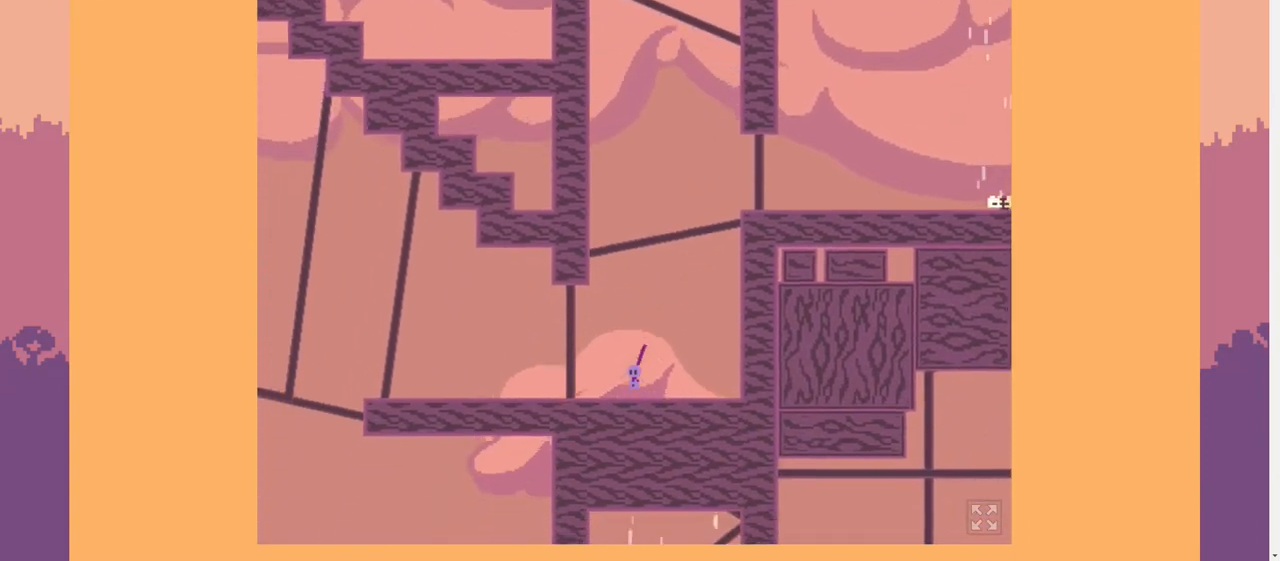
{"keys": ["a"], "events": []}
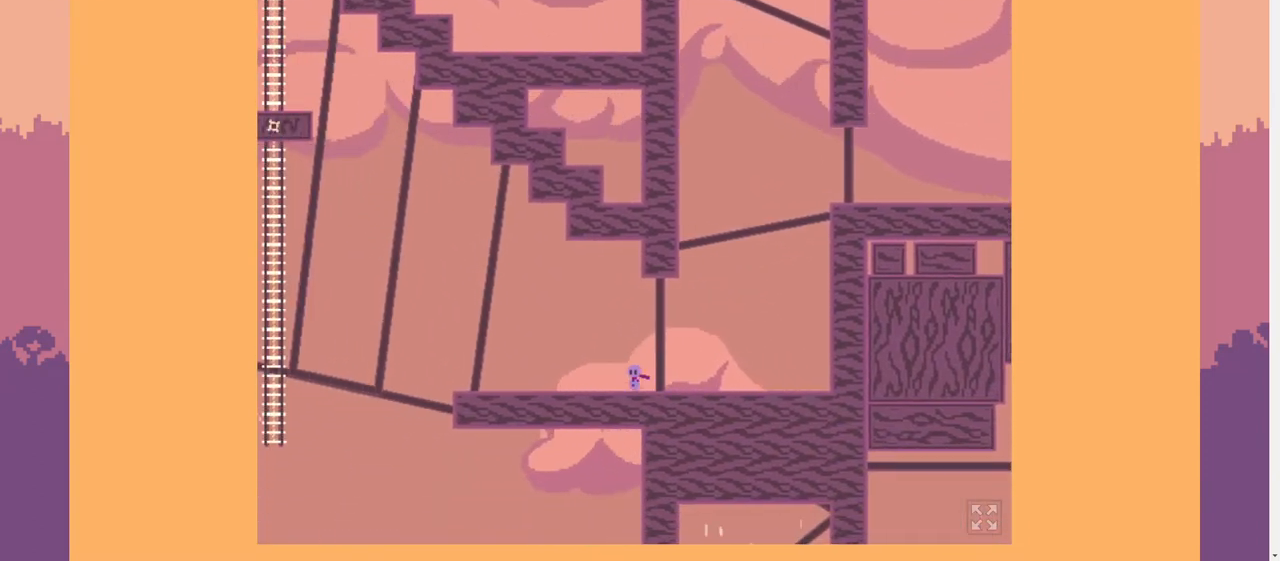
{"keys": ["a"], "events": []}
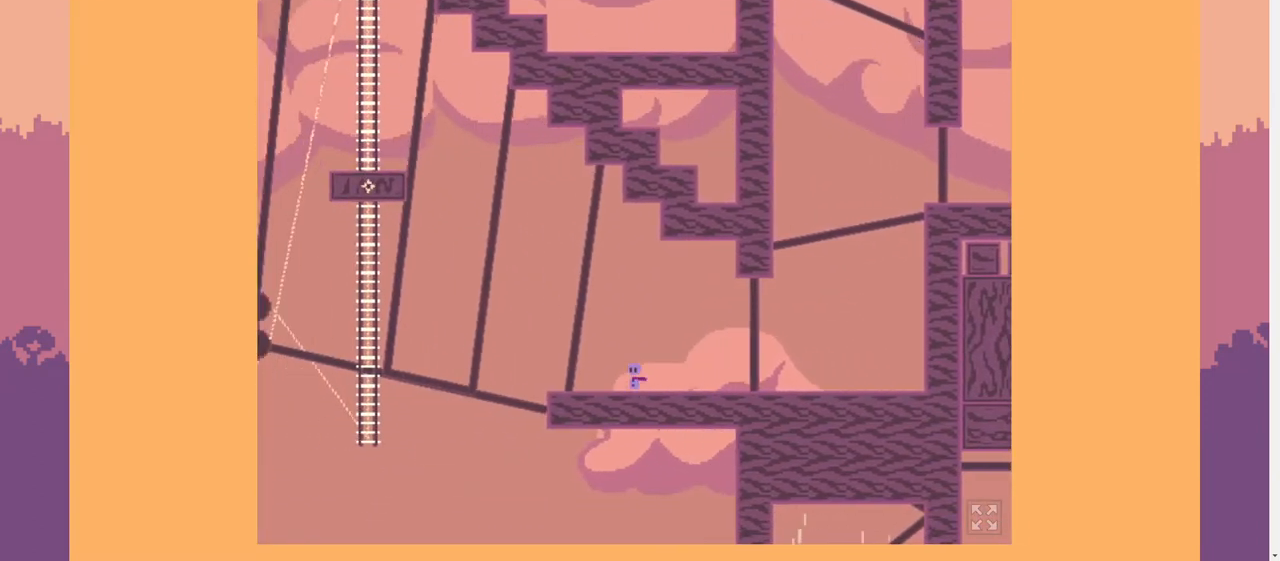
{"keys": ["a", "space"], "events": [[300, "space", "down"]]}
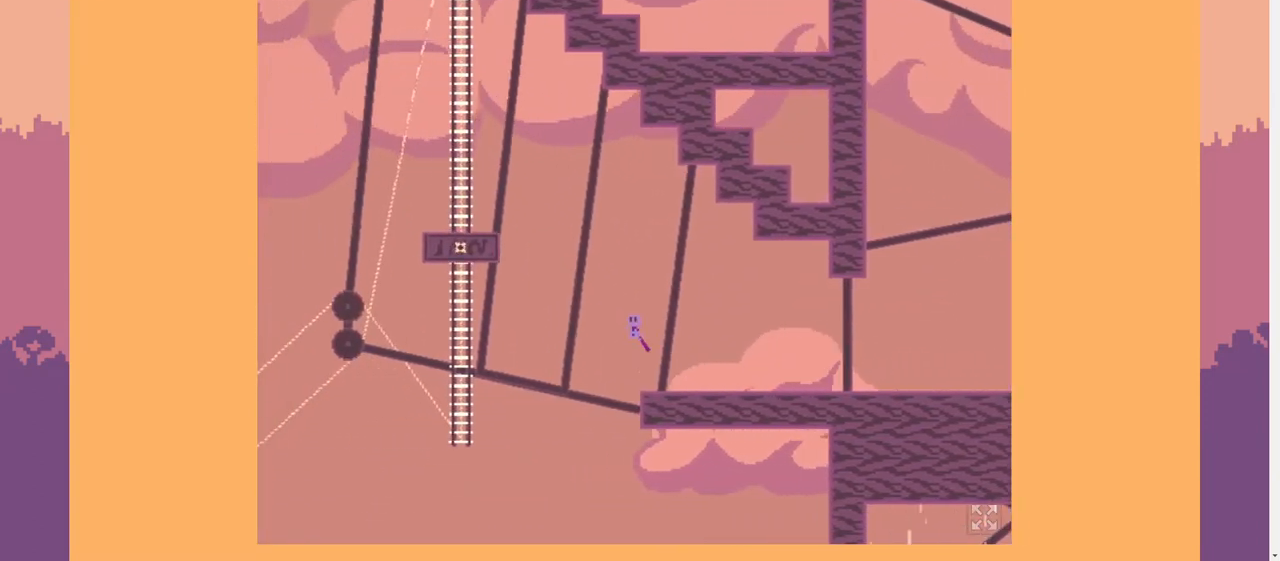
{"keys": ["a", "w"], "events": [[133, "w", "down"], [233, "space", "up"]]}
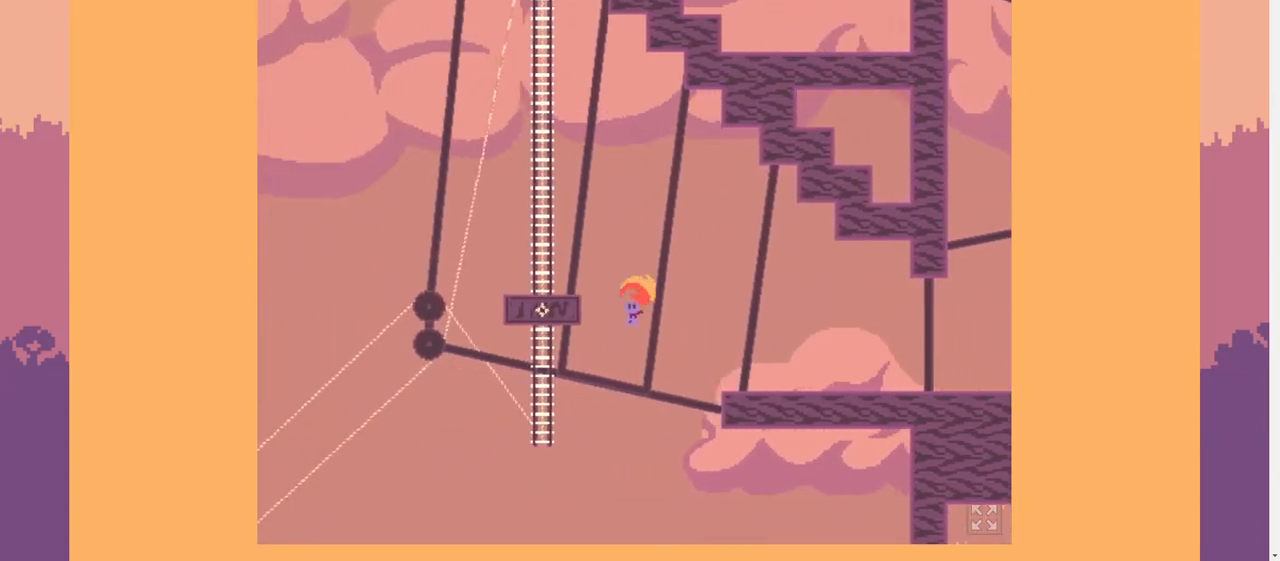
{"keys": ["a"], "events": [[267, "w", "up"]]}
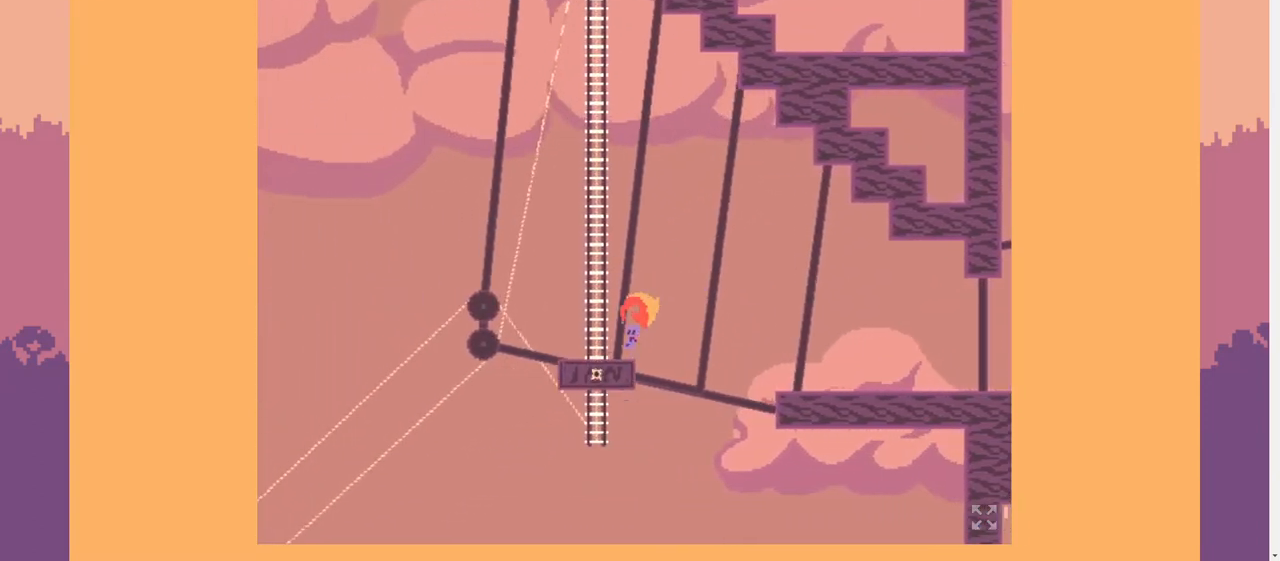
{"keys": [], "events": [[67, "a", "up"], [167, "a", "down"], [233, "a", "up"]]}
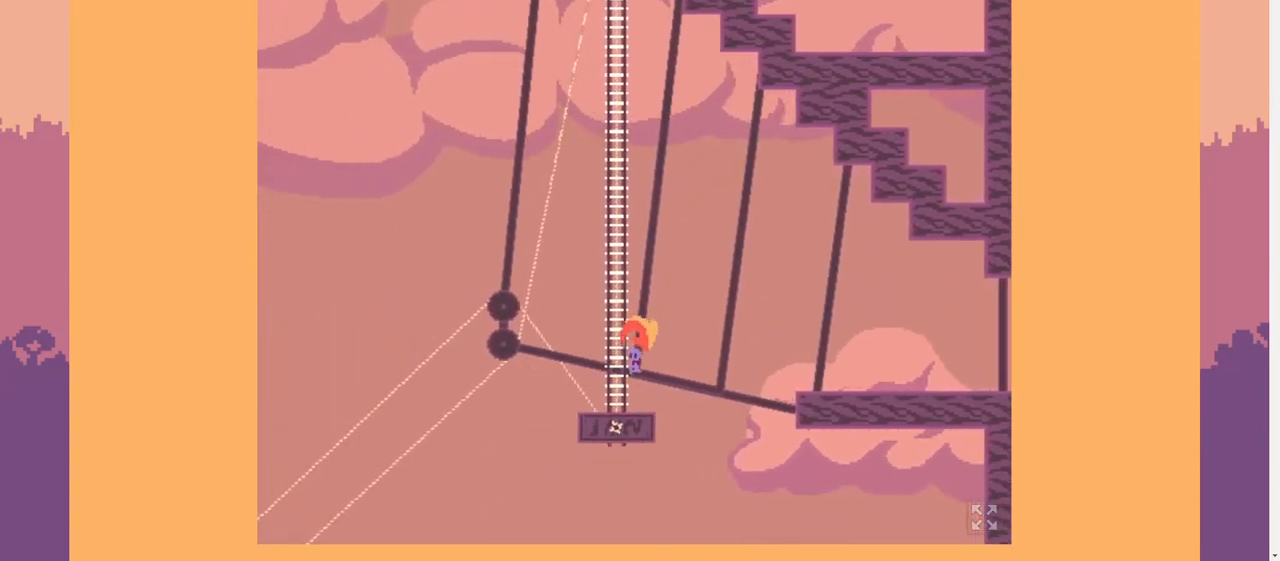
{"keys": [], "events": [[33, "s", "down"], [100, "s", "up"]]}
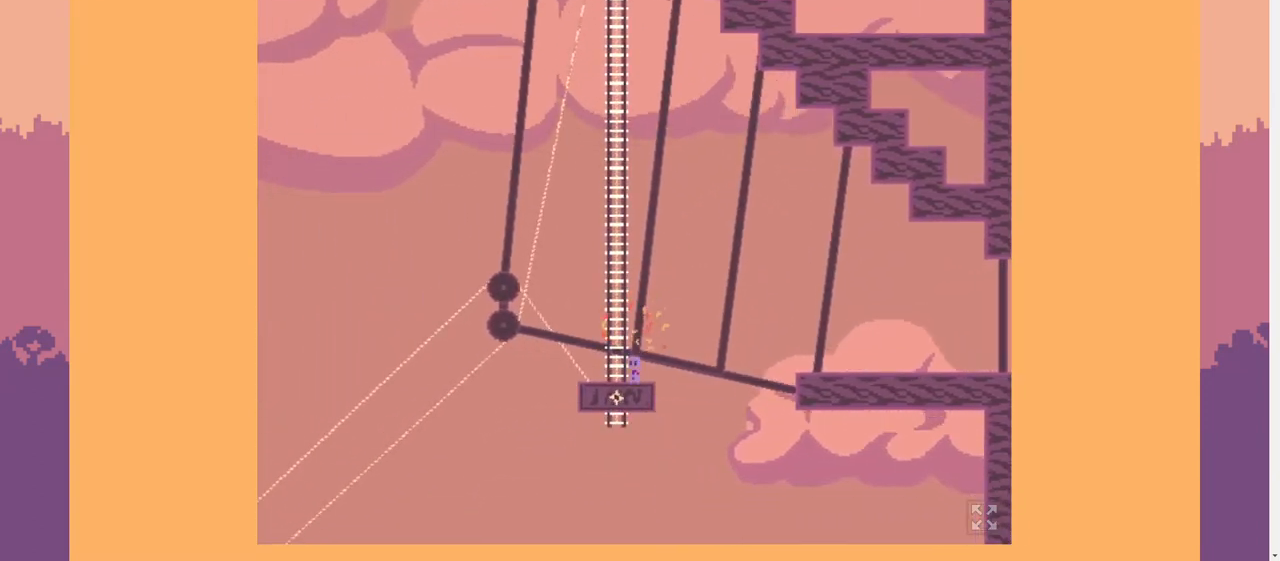
{"keys": [], "events": []}
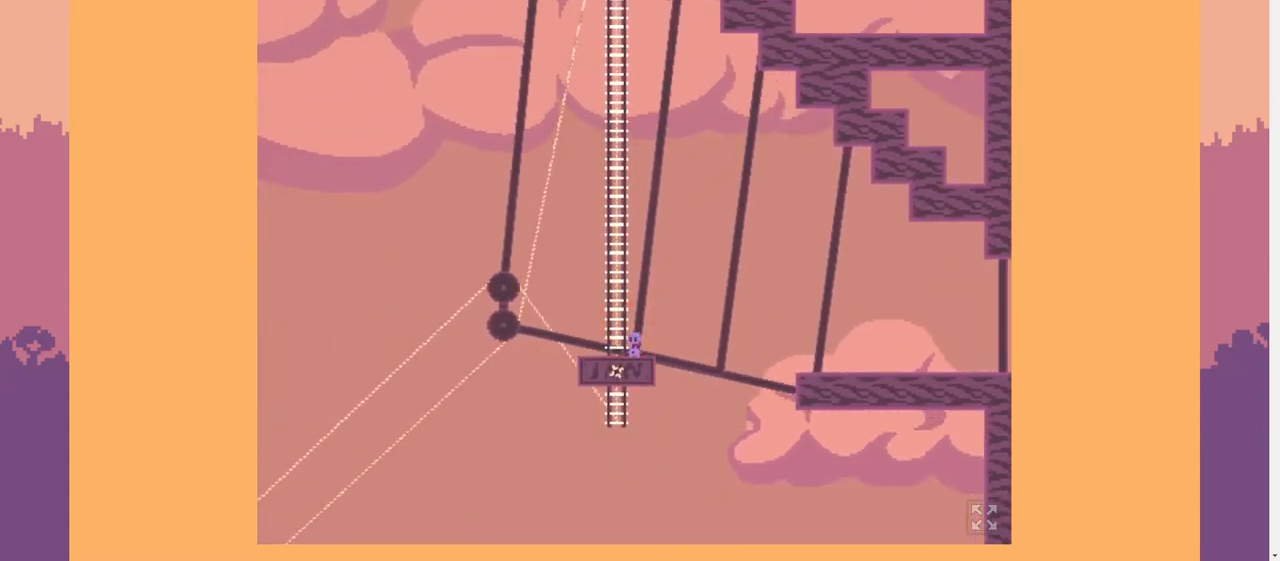
{"keys": [], "events": []}
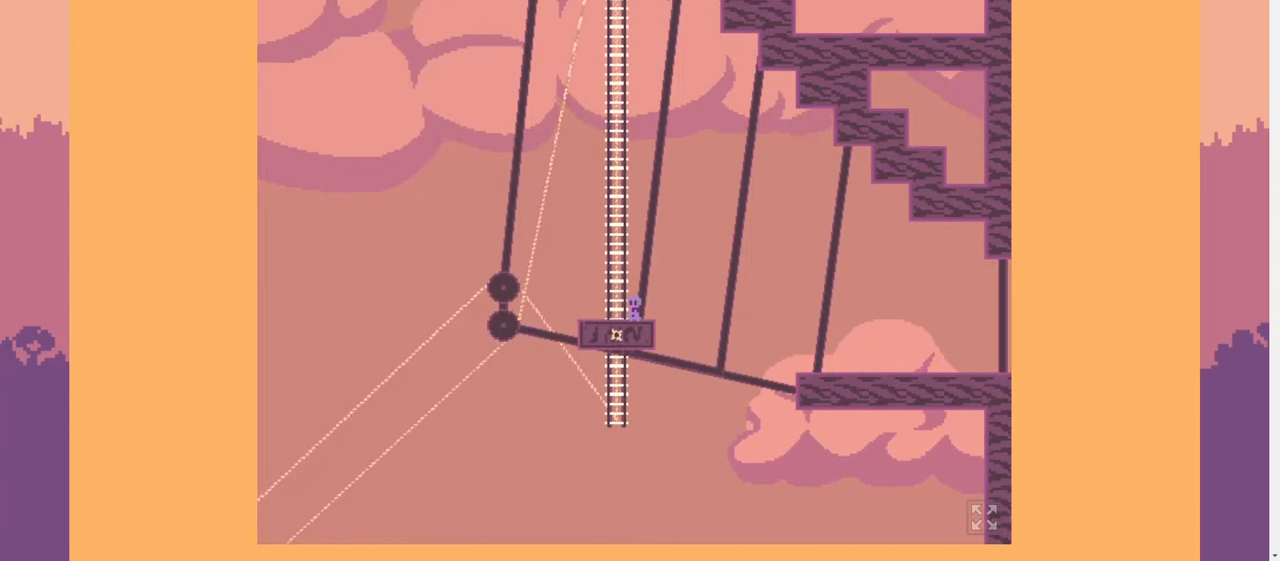
{"keys": [], "events": []}
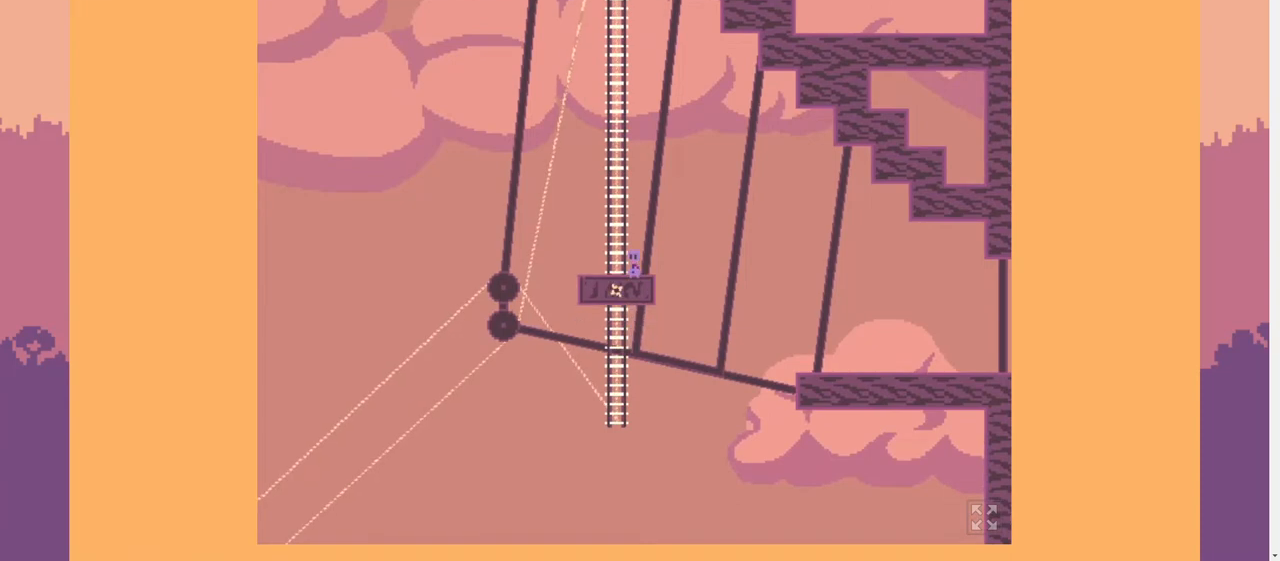
{"keys": [], "events": [[167, "a", "down"], [267, "a", "up"]]}
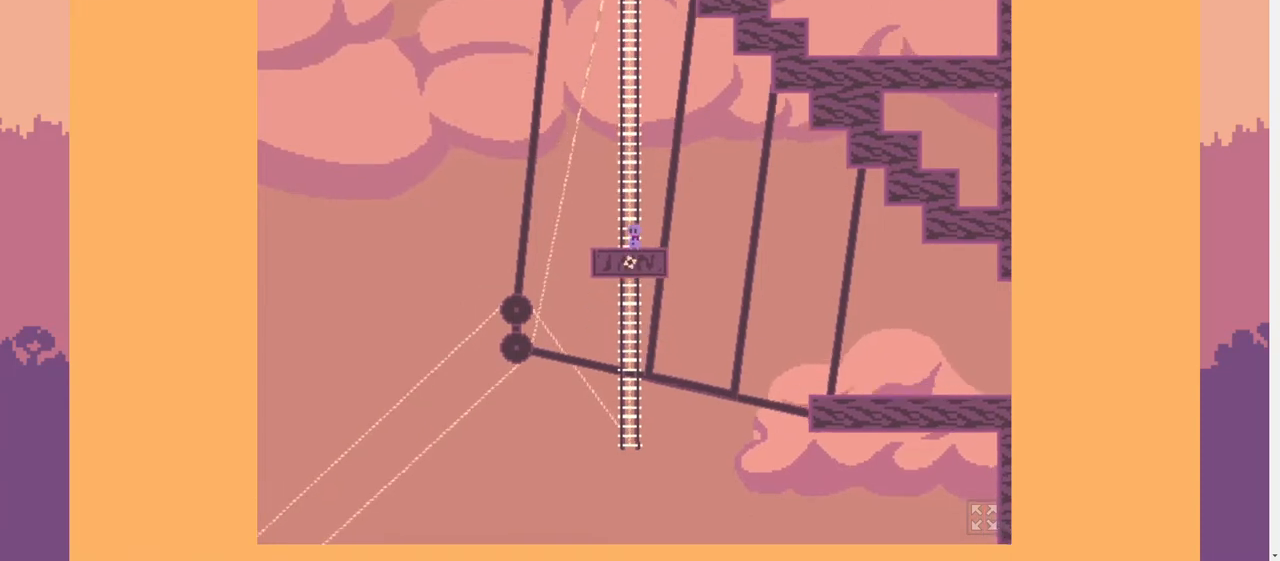
{"keys": [], "events": [[433, "d", "down"], [467, "d", "up"]]}
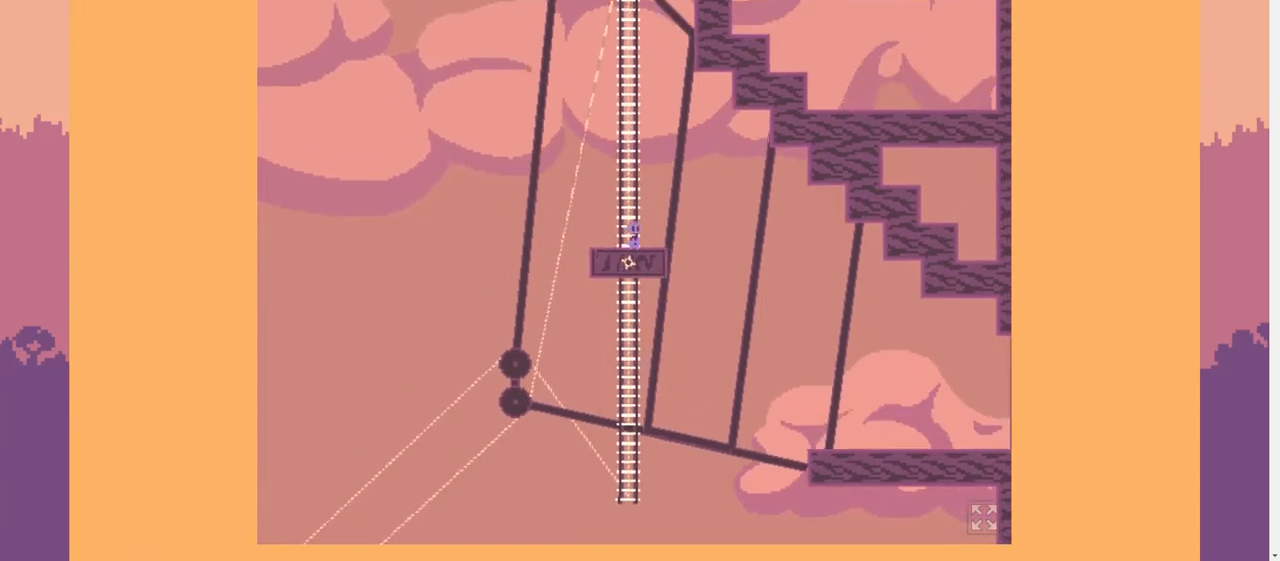
{"keys": [], "events": []}
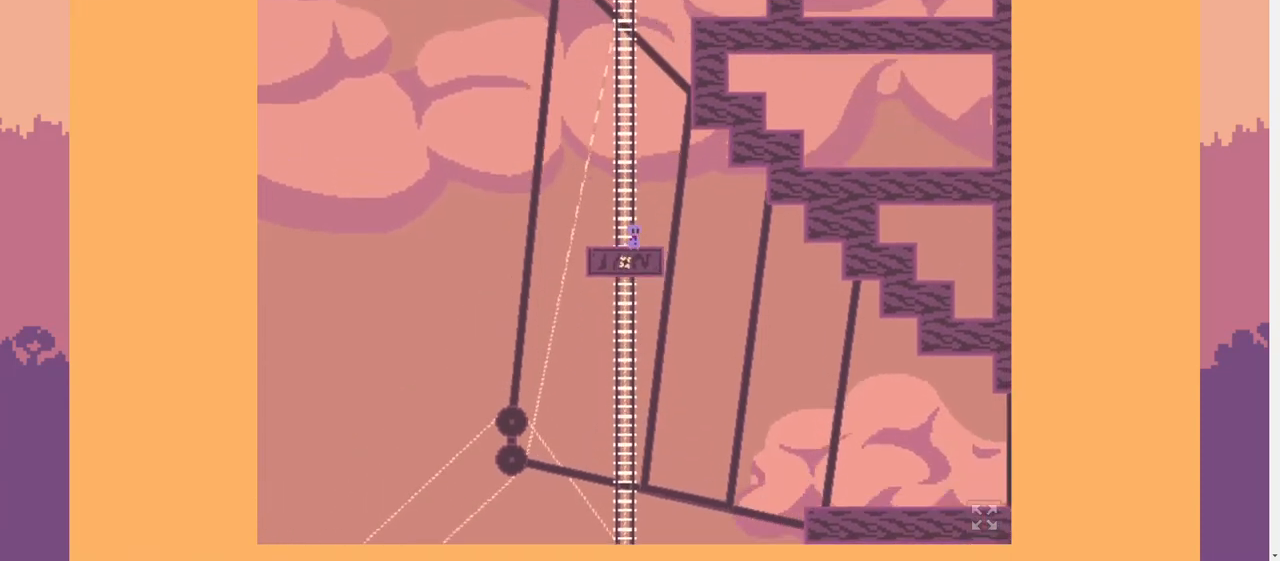
{"keys": [], "events": []}
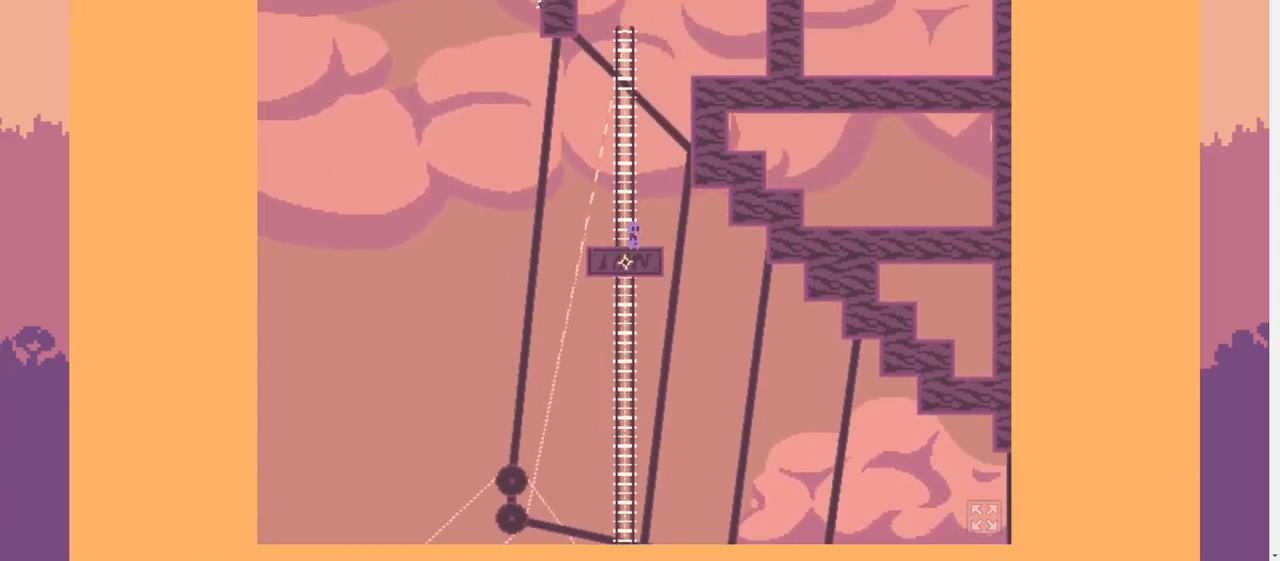
{"keys": [], "events": []}